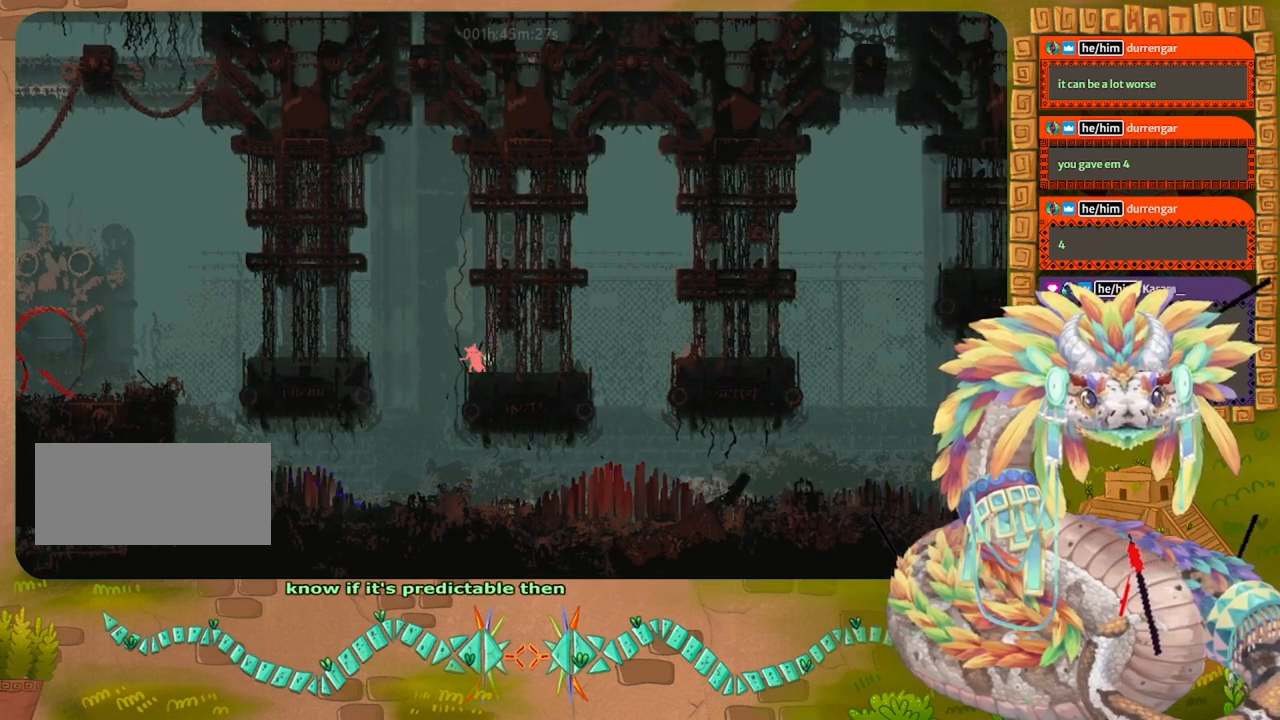
Gameplay with keyboard and mouse; each line is a JSON object with the keys held at the frame after it. "events" lists presses ("down") and releases ("up") of "down", "grab", "jump", "left", "right", "spin", "throw" and "up" between this image and that frame as [ms after this image, input, new state], when the widget could be followed in between. No other keys are recorded. Mouse buttons are not recorded. Key names are as the overlay labels them; some are game actions (e.g. jump) rather than physical keys. Not read: mouse_move.
{"keys": ["jump"], "events": [[200, "down", "down"], [267, "down", "up"], [300, "jump", "down"]]}
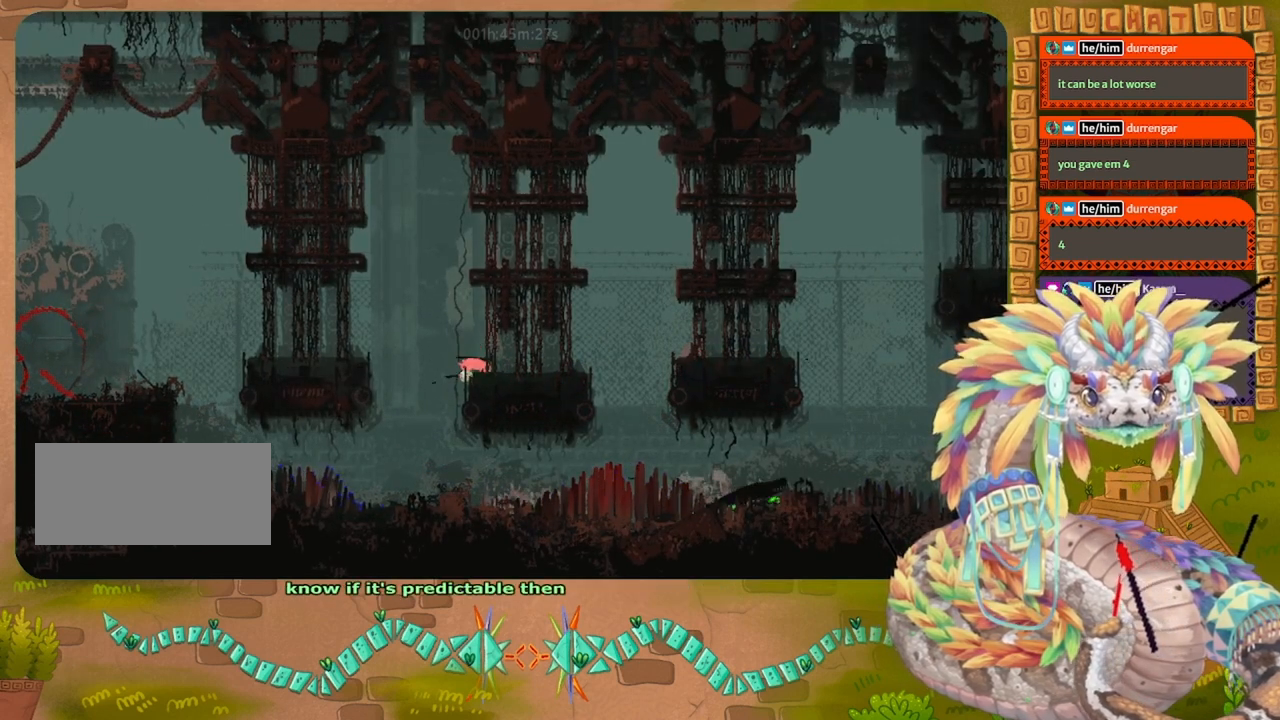
{"keys": ["jump"], "events": []}
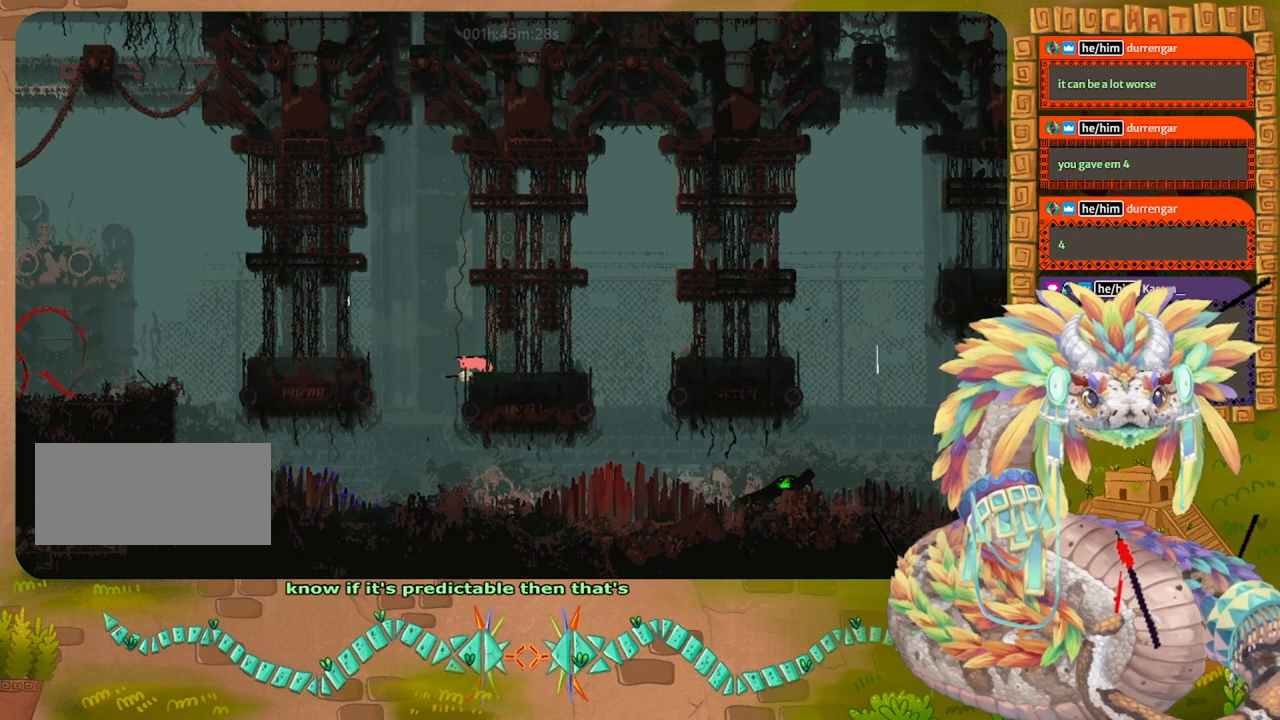
{"keys": ["jump"], "events": []}
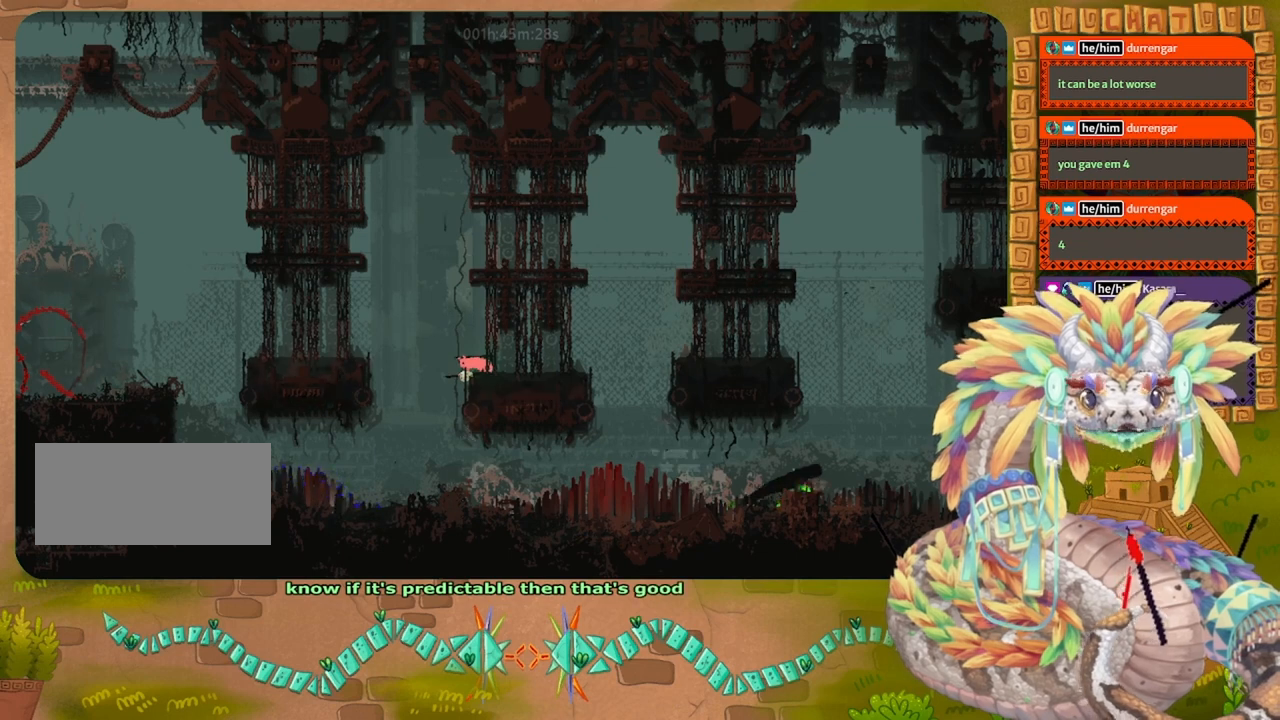
{"keys": [], "events": [[500, "jump", "up"]]}
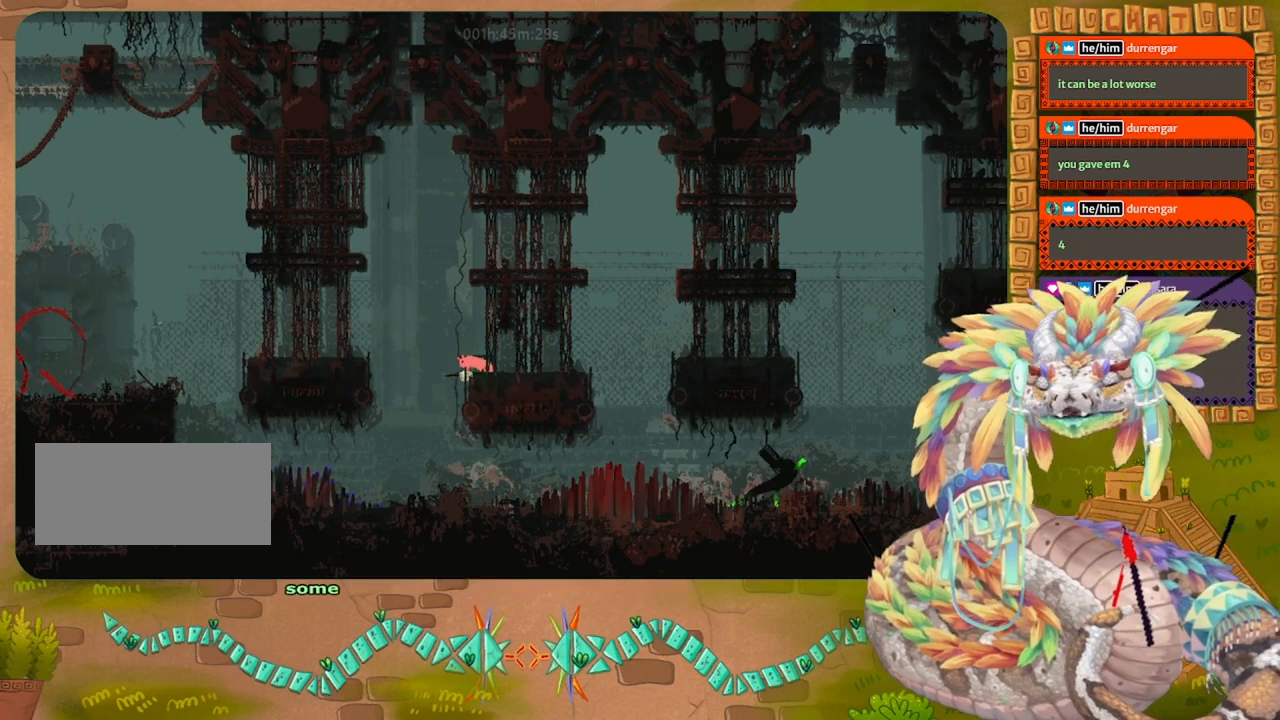
{"keys": ["jump", "left", "up"], "events": [[34, "left", "down"], [67, "up", "down"], [500, "jump", "down"]]}
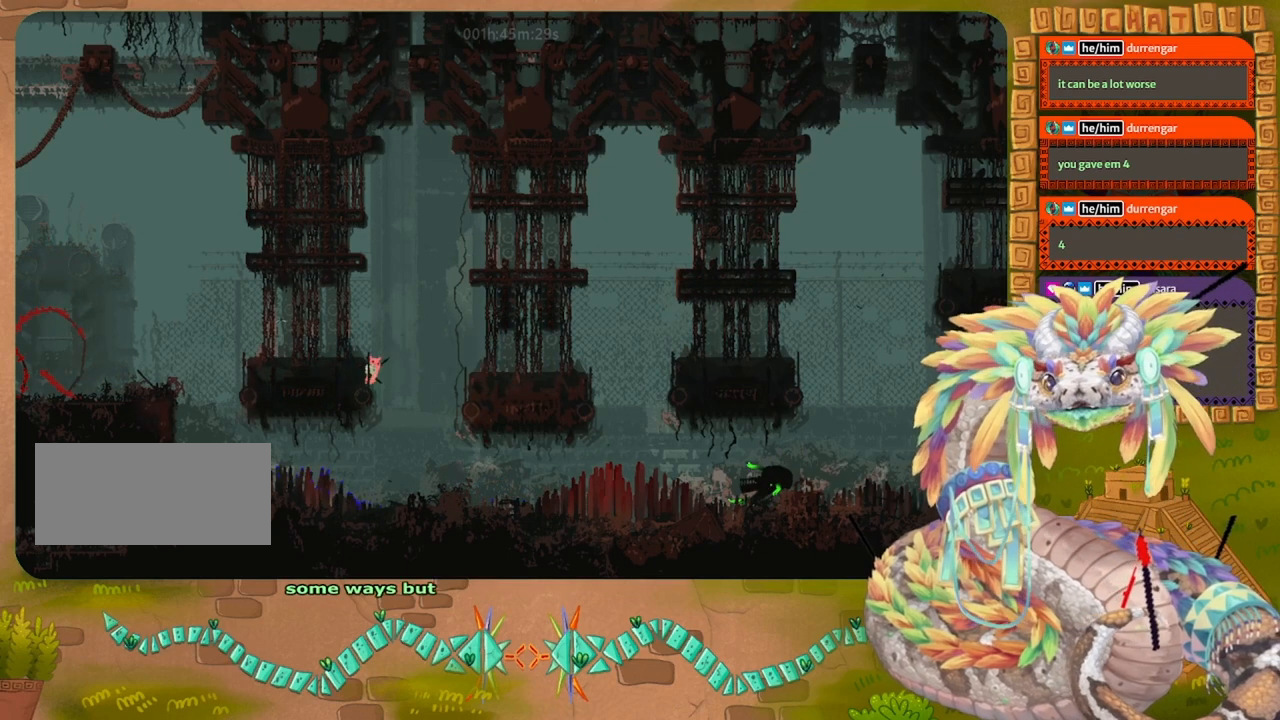
{"keys": ["left"], "events": [[300, "up", "up"], [400, "jump", "up"]]}
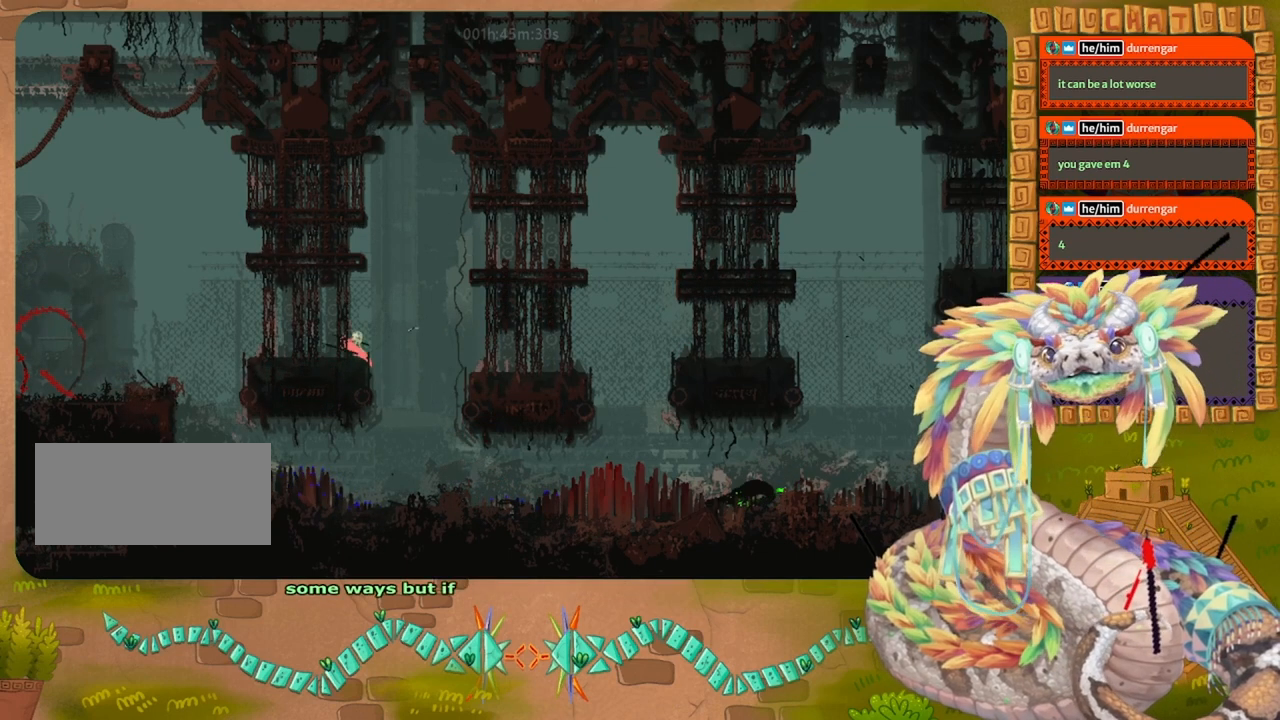
{"keys": ["left"], "events": []}
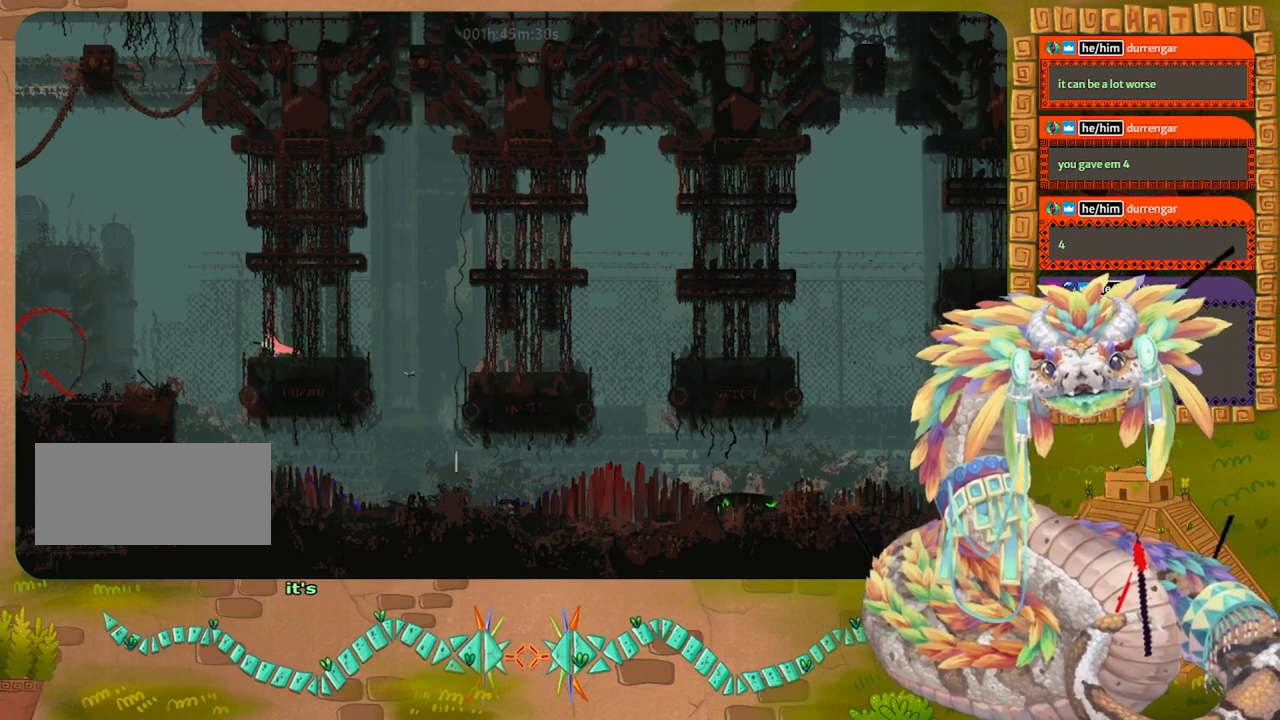
{"keys": ["jump", "left"], "events": [[67, "jump", "down"]]}
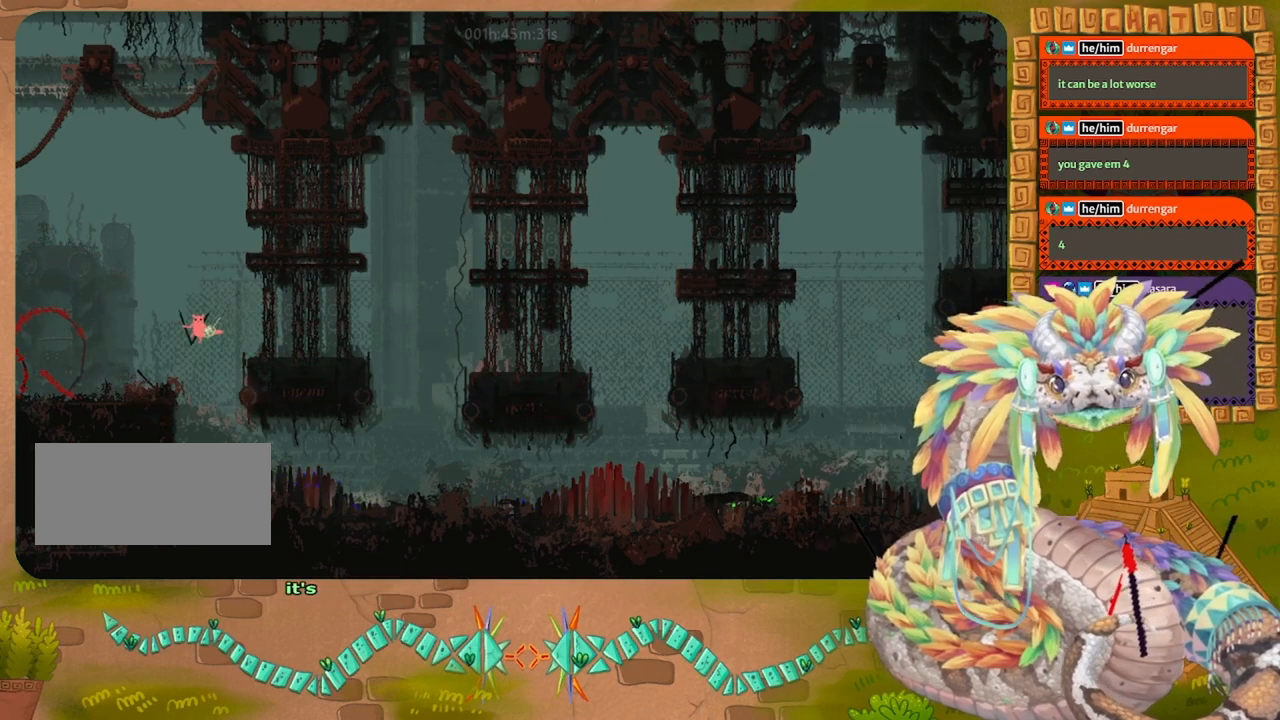
{"keys": ["left"], "events": [[134, "jump", "up"]]}
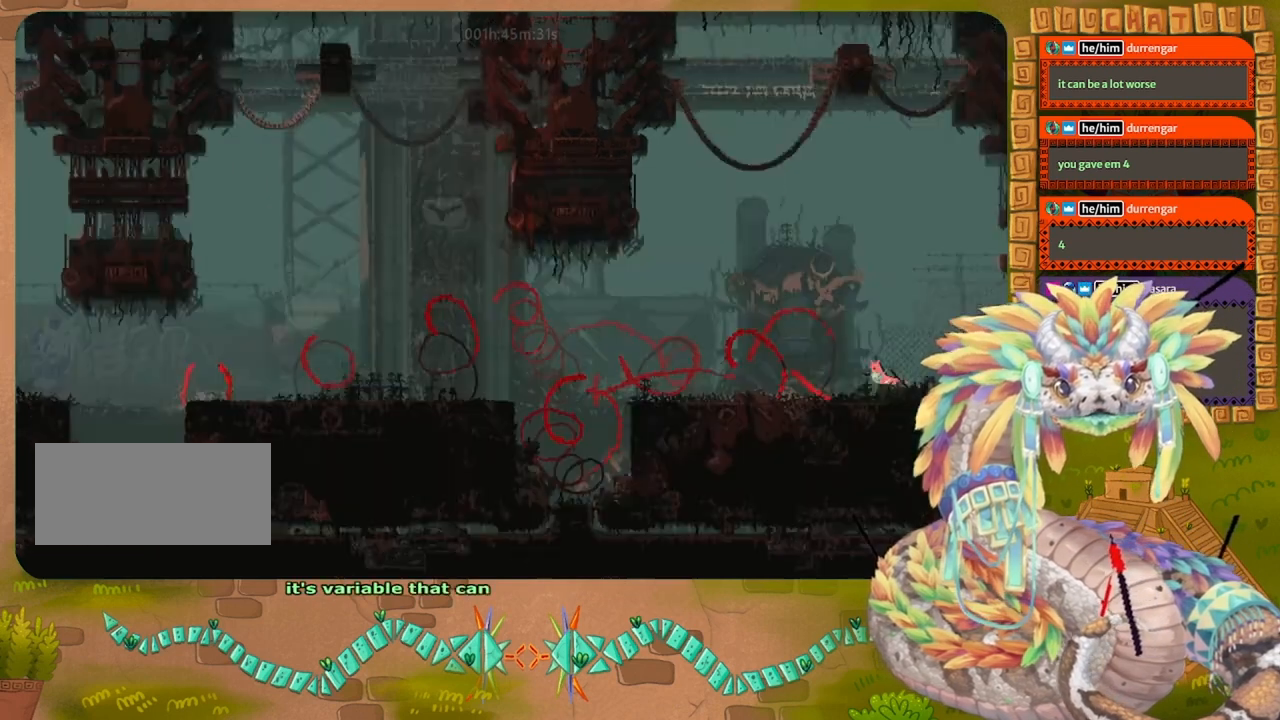
{"keys": ["jump", "left"], "events": [[500, "jump", "down"]]}
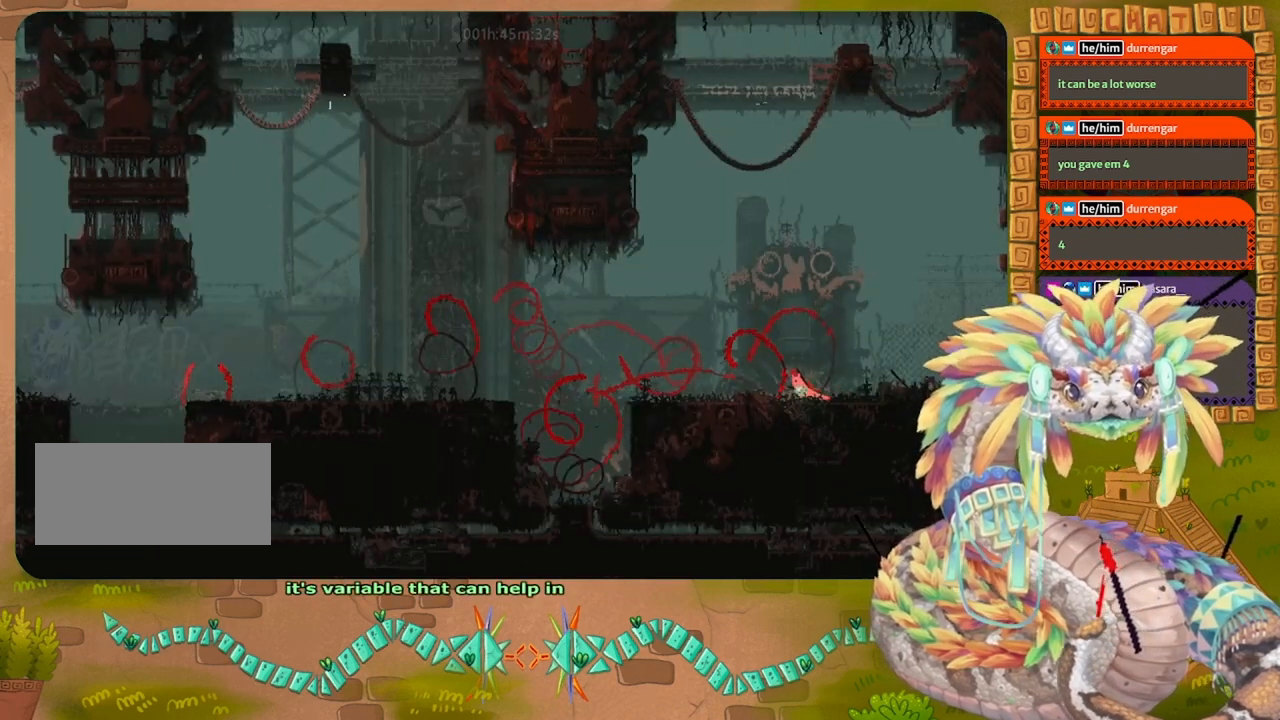
{"keys": ["left"], "events": [[400, "jump", "up"]]}
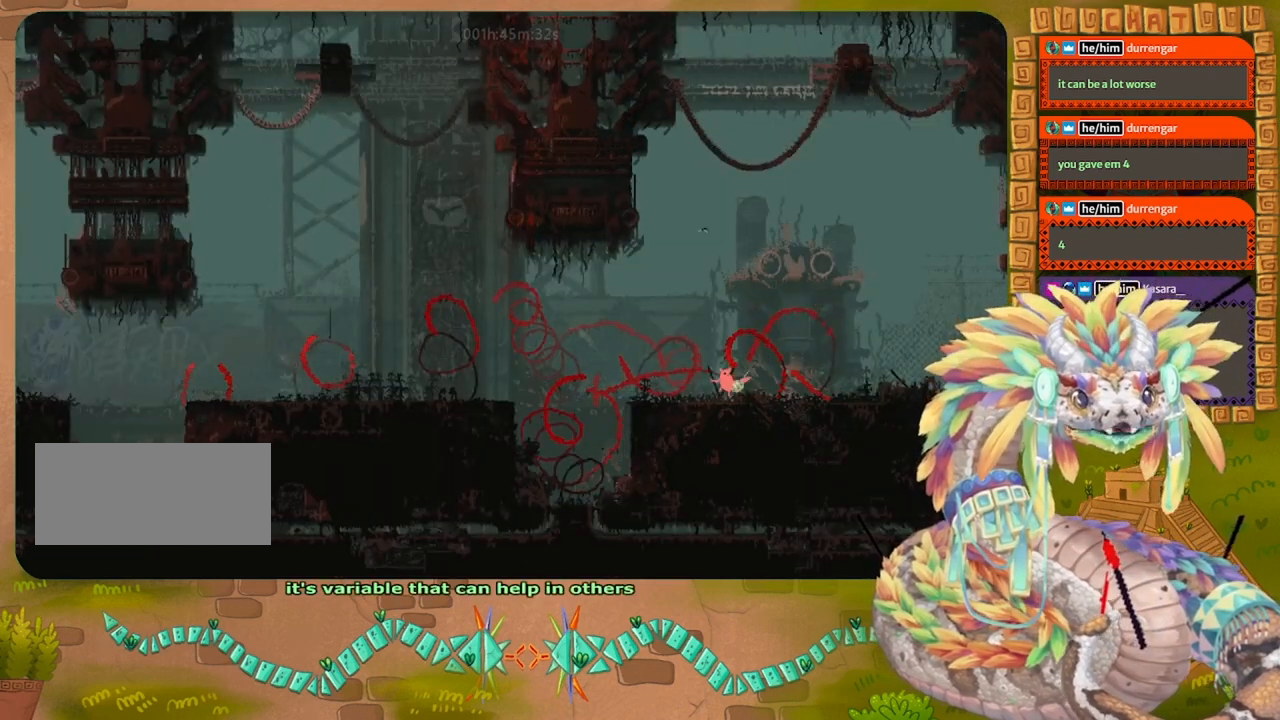
{"keys": [], "events": [[434, "left", "up"]]}
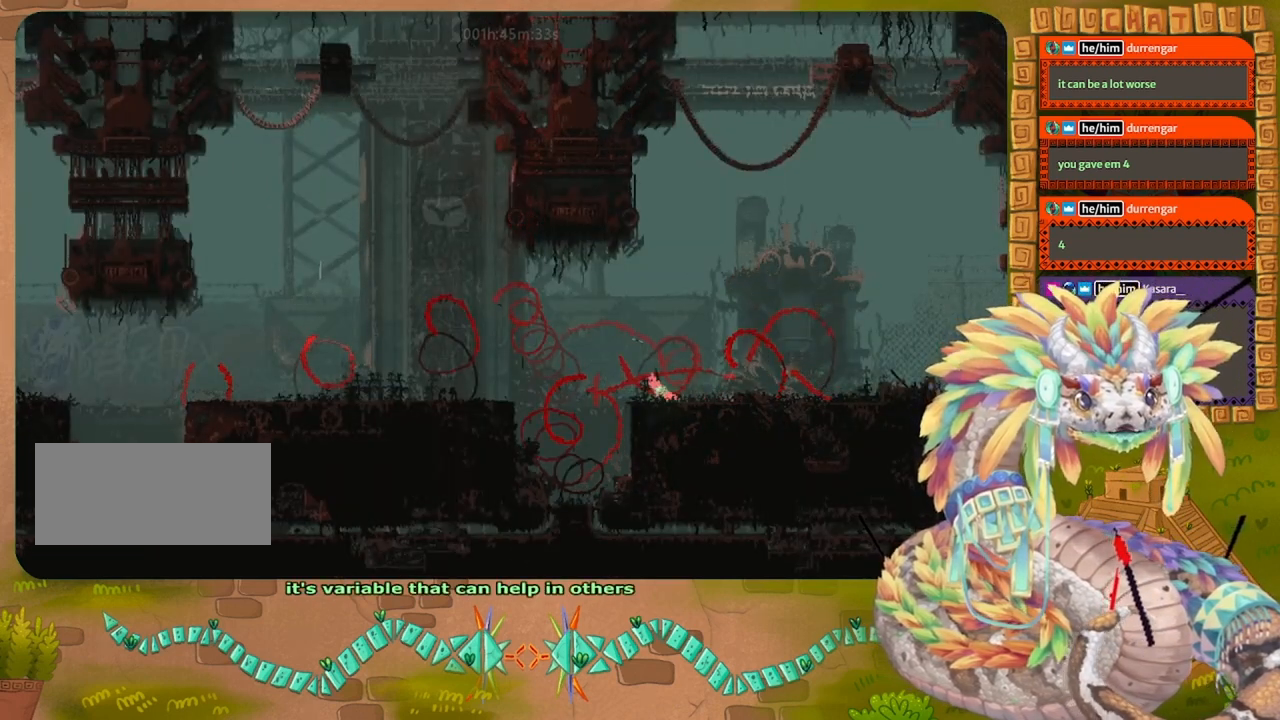
{"keys": ["down"], "events": [[300, "down", "down"]]}
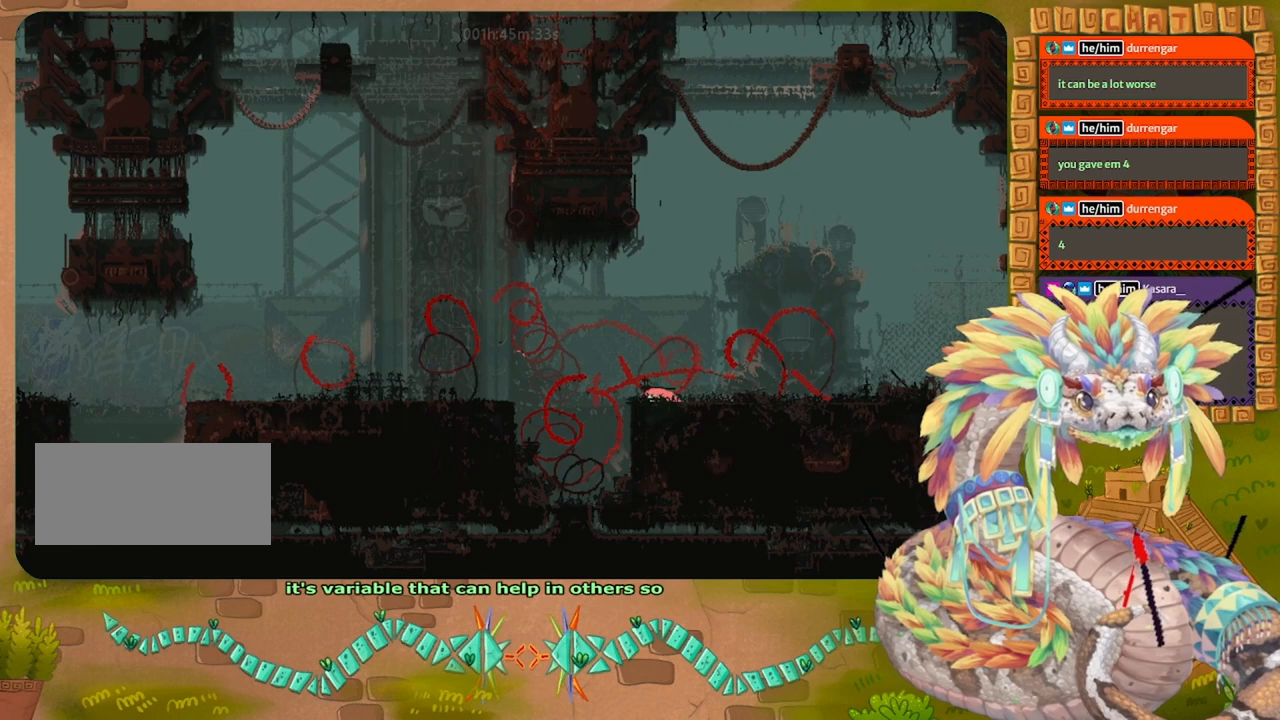
{"keys": ["down", "grab"], "events": [[134, "grab", "down"], [267, "grab", "up"], [467, "grab", "down"]]}
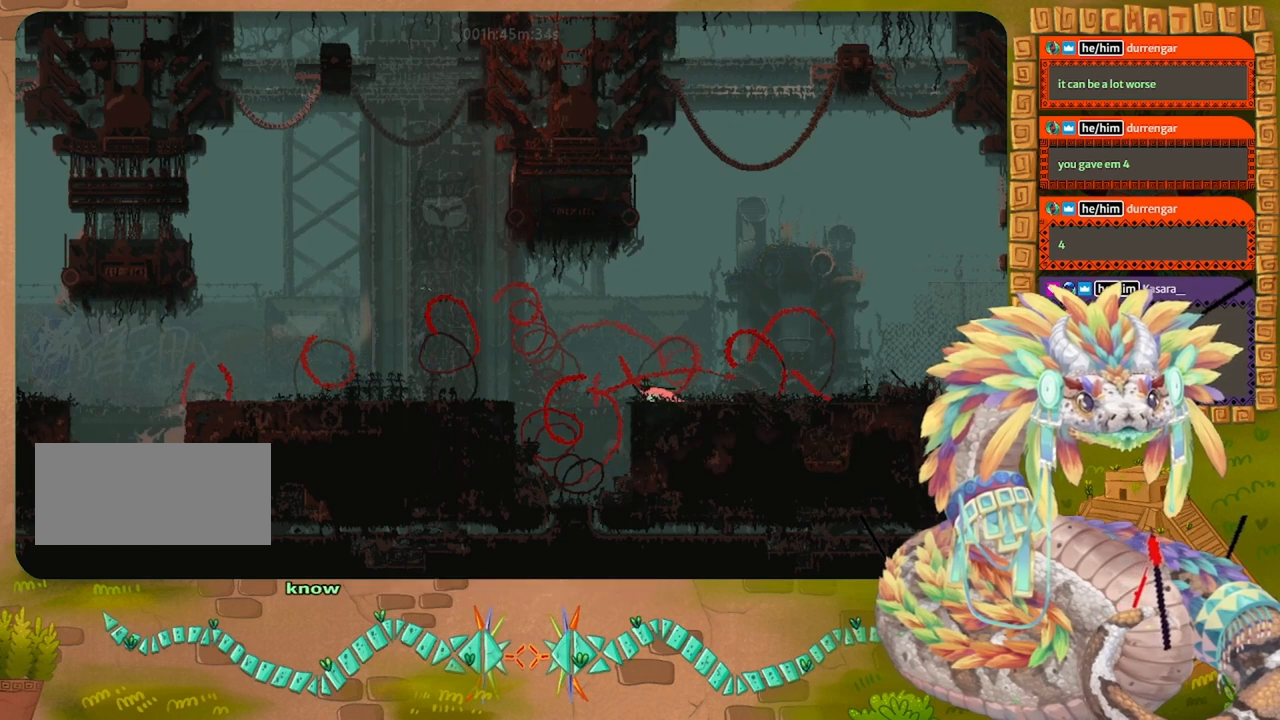
{"keys": [], "events": [[100, "down", "up"], [100, "grab", "up"], [167, "right", "down"], [300, "right", "up"]]}
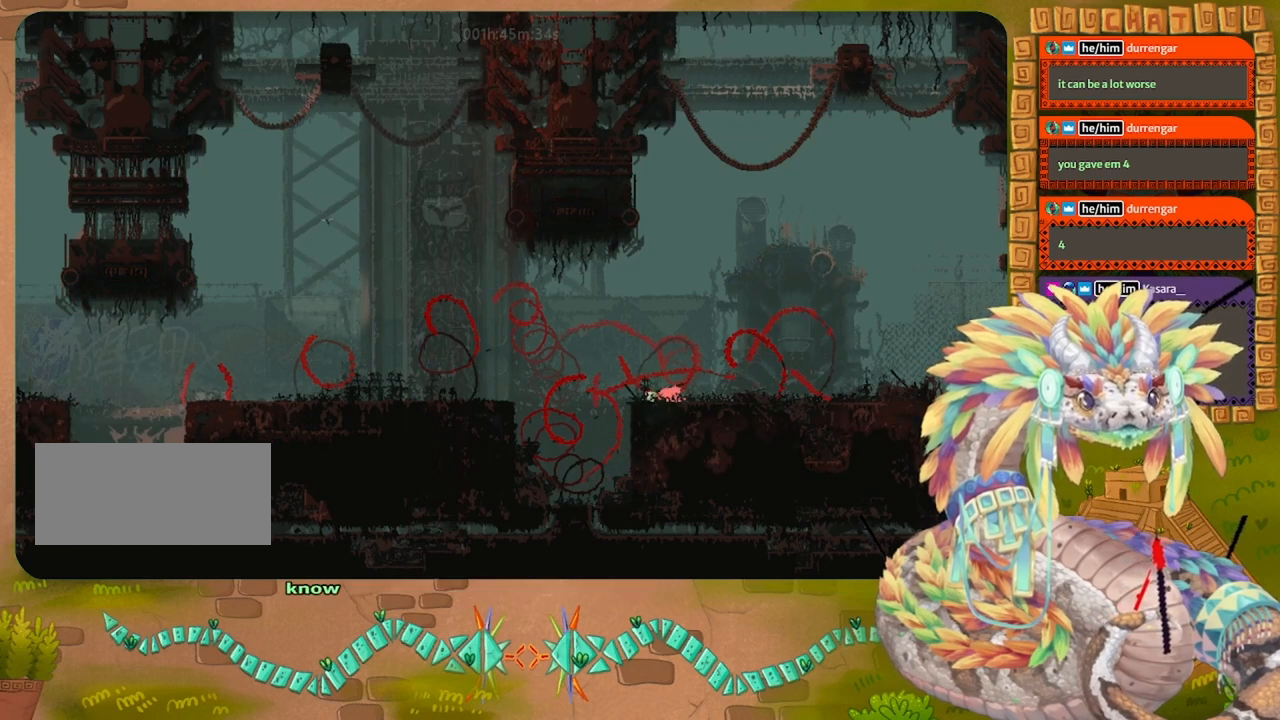
{"keys": [], "events": [[67, "grab", "down"], [167, "grab", "up"], [367, "left", "down"], [467, "left", "up"]]}
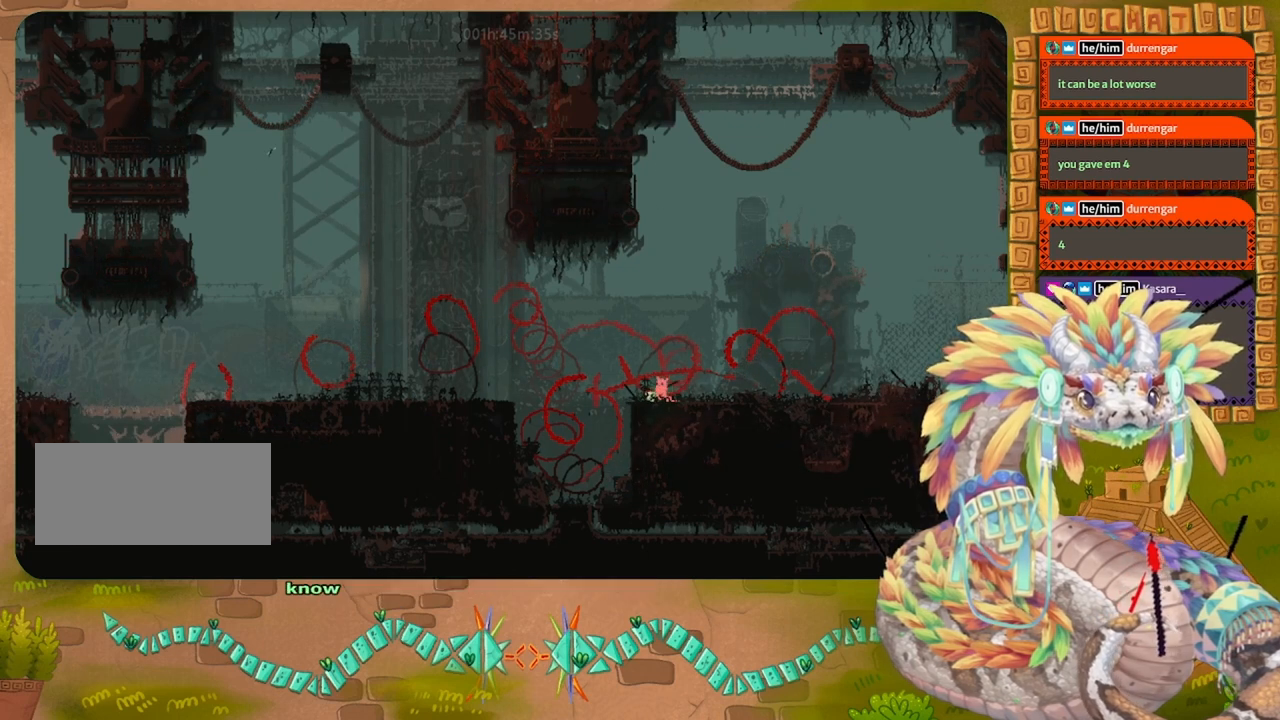
{"keys": ["right"], "events": [[34, "grab", "down"], [134, "grab", "up"], [200, "right", "down"]]}
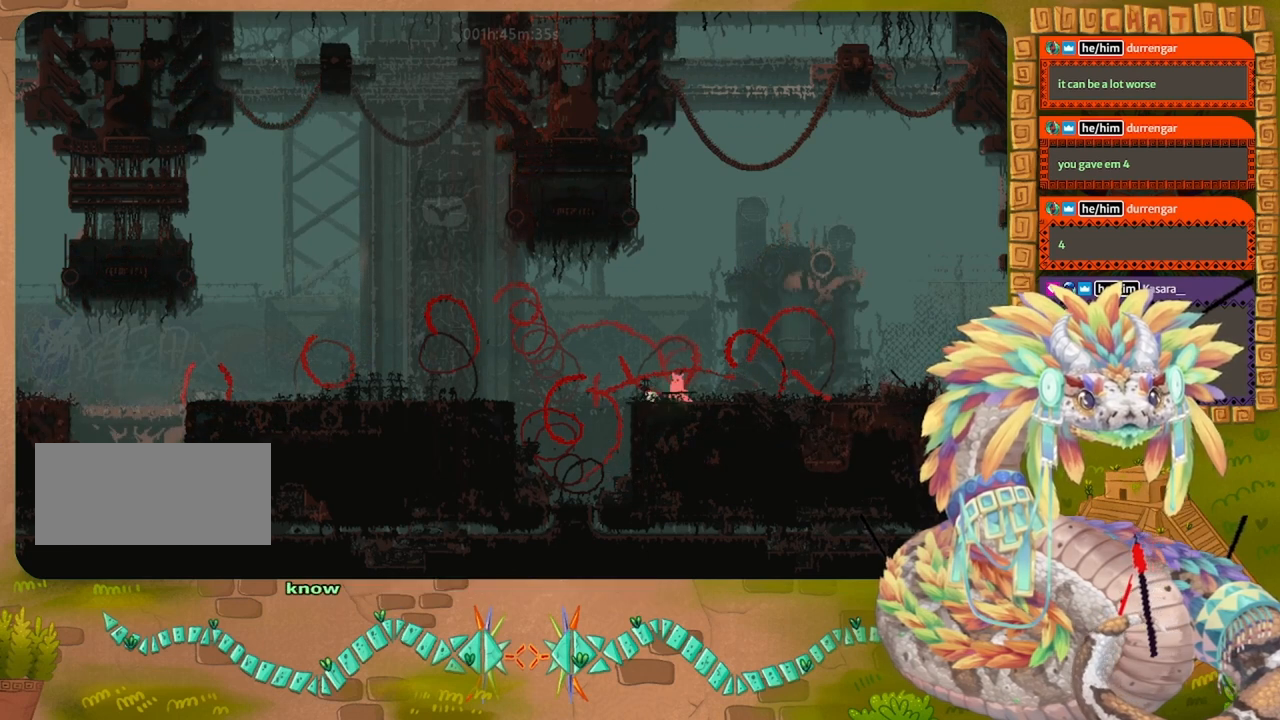
{"keys": ["down"], "events": [[34, "right", "up"], [67, "left", "down"], [334, "down", "down"], [367, "left", "up"]]}
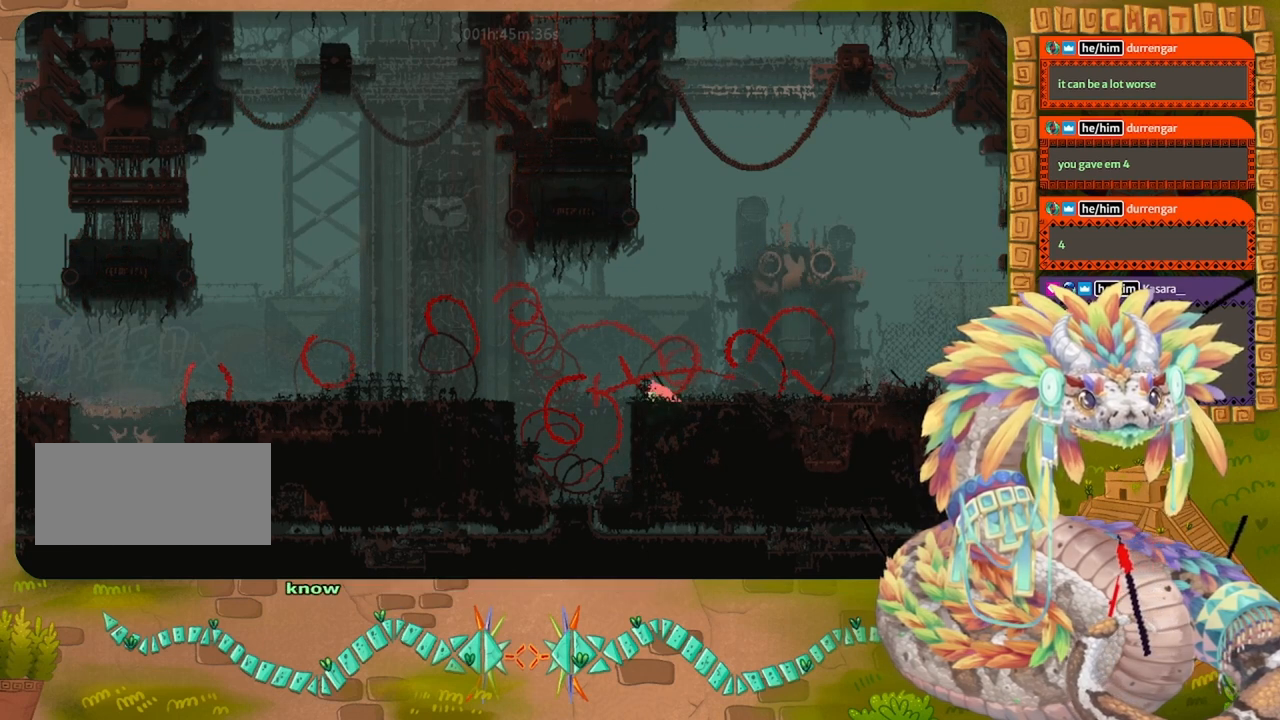
{"keys": ["jump", "right"], "events": [[34, "grab", "down"], [100, "right", "down"], [134, "down", "up"], [167, "grab", "up"], [300, "jump", "down"], [334, "up", "down"], [434, "up", "up"]]}
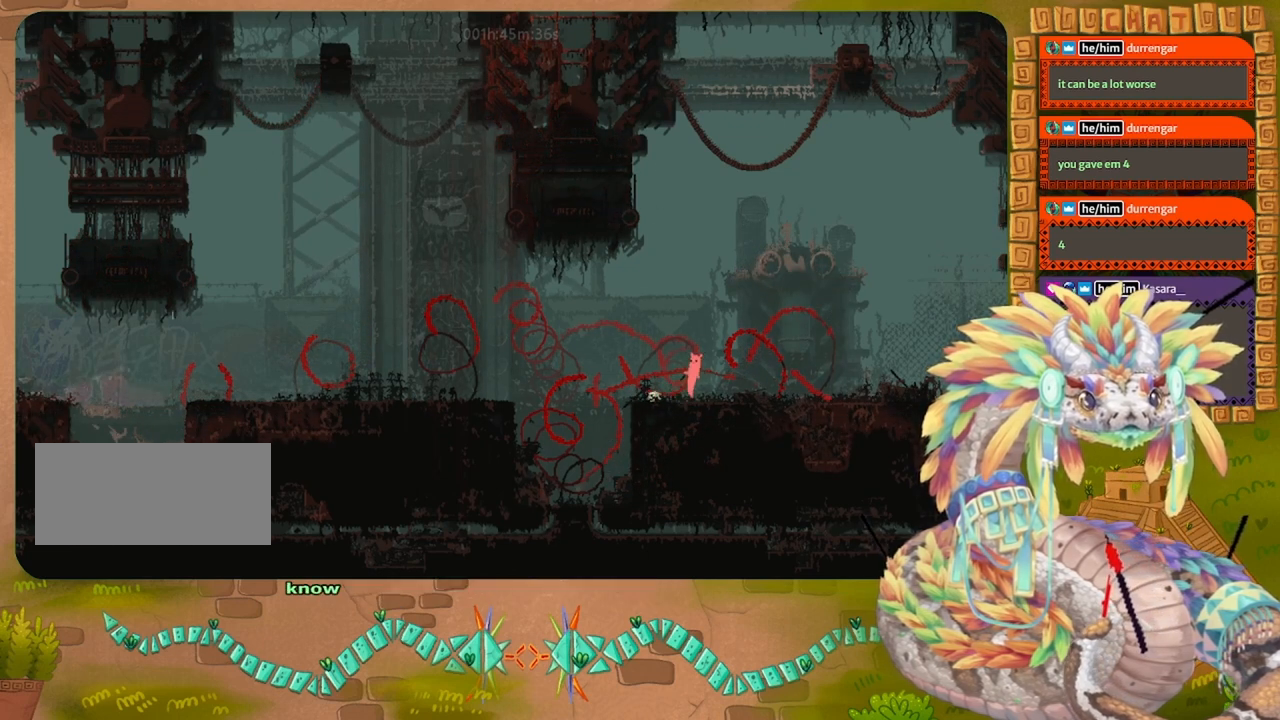
{"keys": ["jump", "right"], "events": [[100, "jump", "up"], [400, "jump", "down"]]}
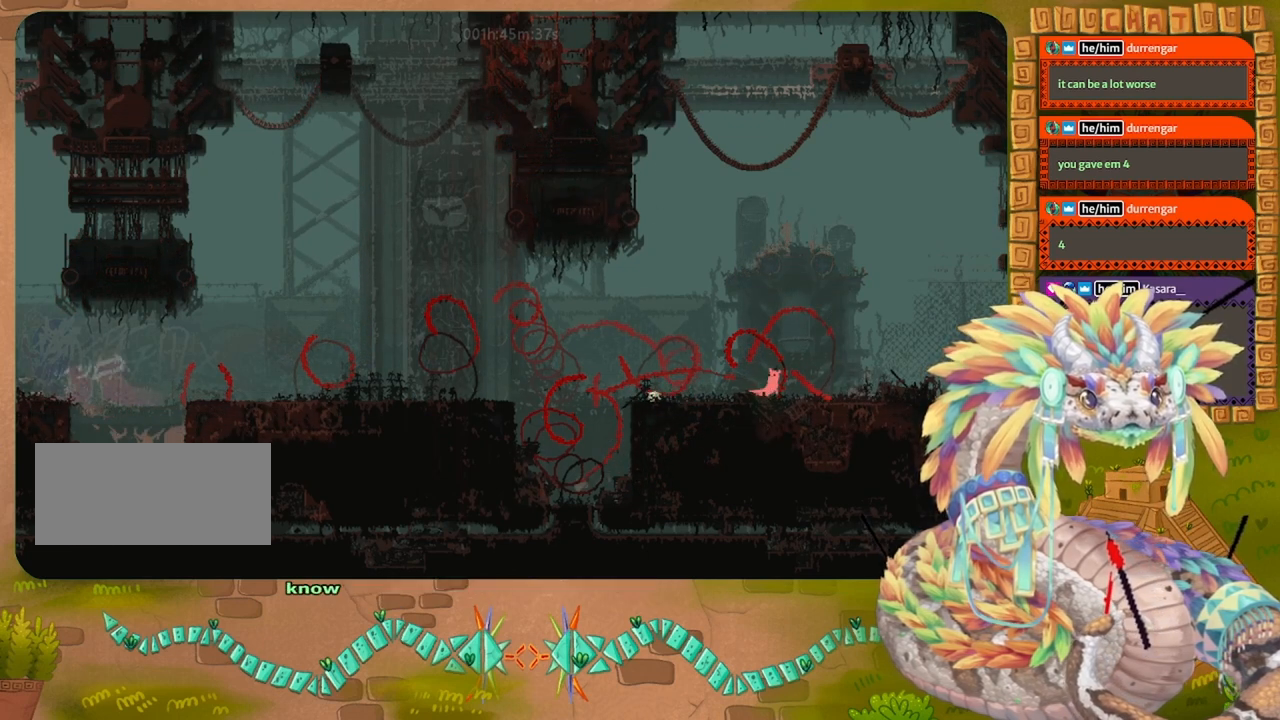
{"keys": ["jump", "right"], "events": [[267, "jump", "up"], [400, "jump", "down"]]}
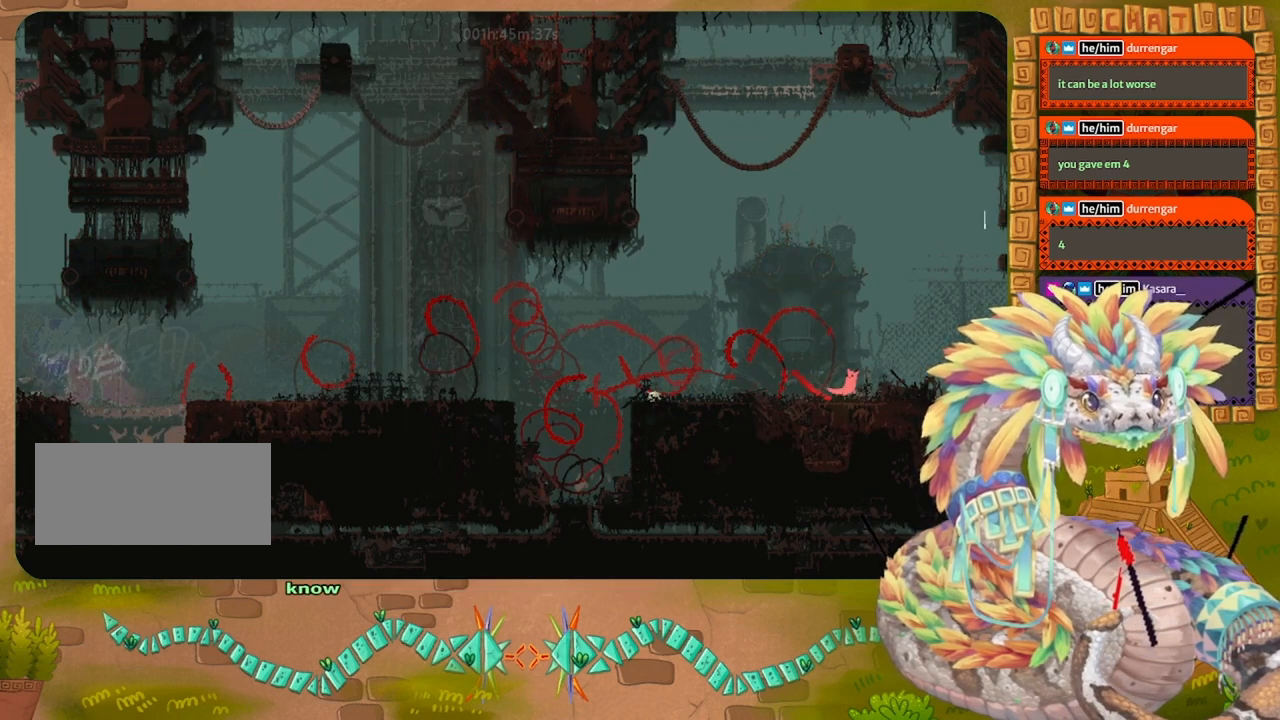
{"keys": ["left"], "events": [[34, "jump", "up"], [134, "right", "up"], [200, "left", "down"], [234, "grab", "down"], [367, "grab", "up"]]}
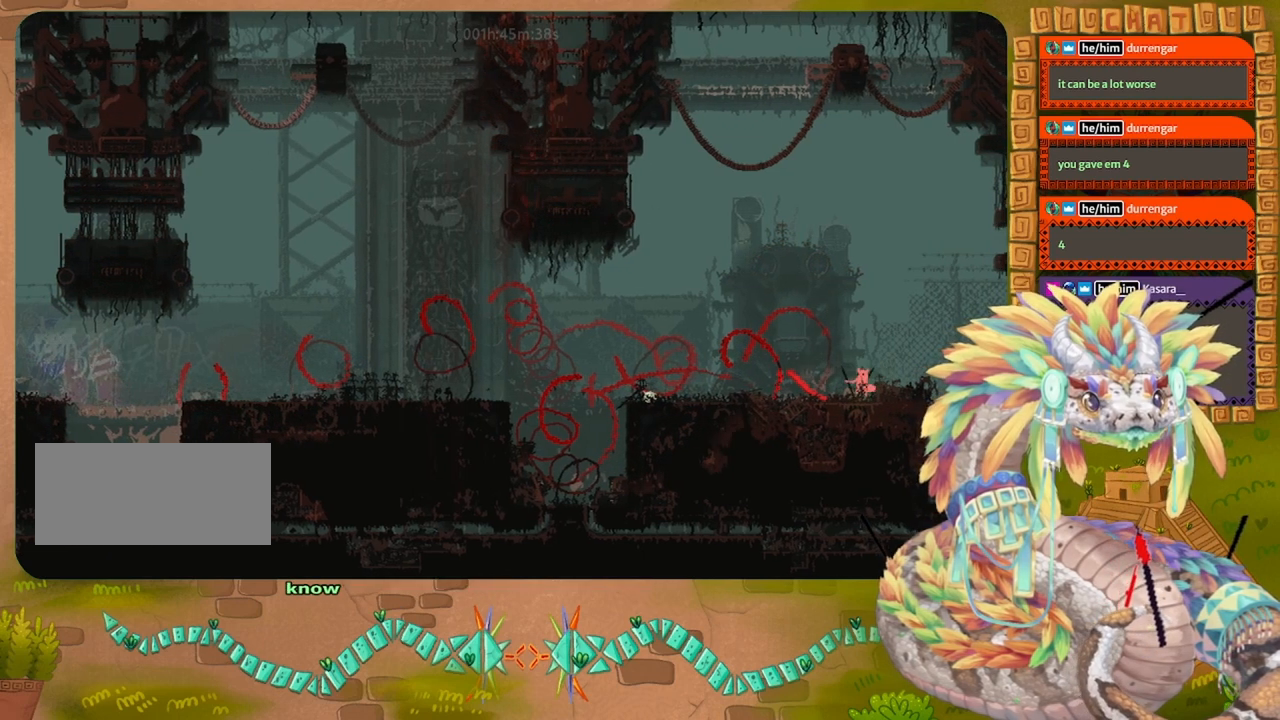
{"keys": ["left"], "events": [[67, "jump", "down"], [367, "jump", "up"]]}
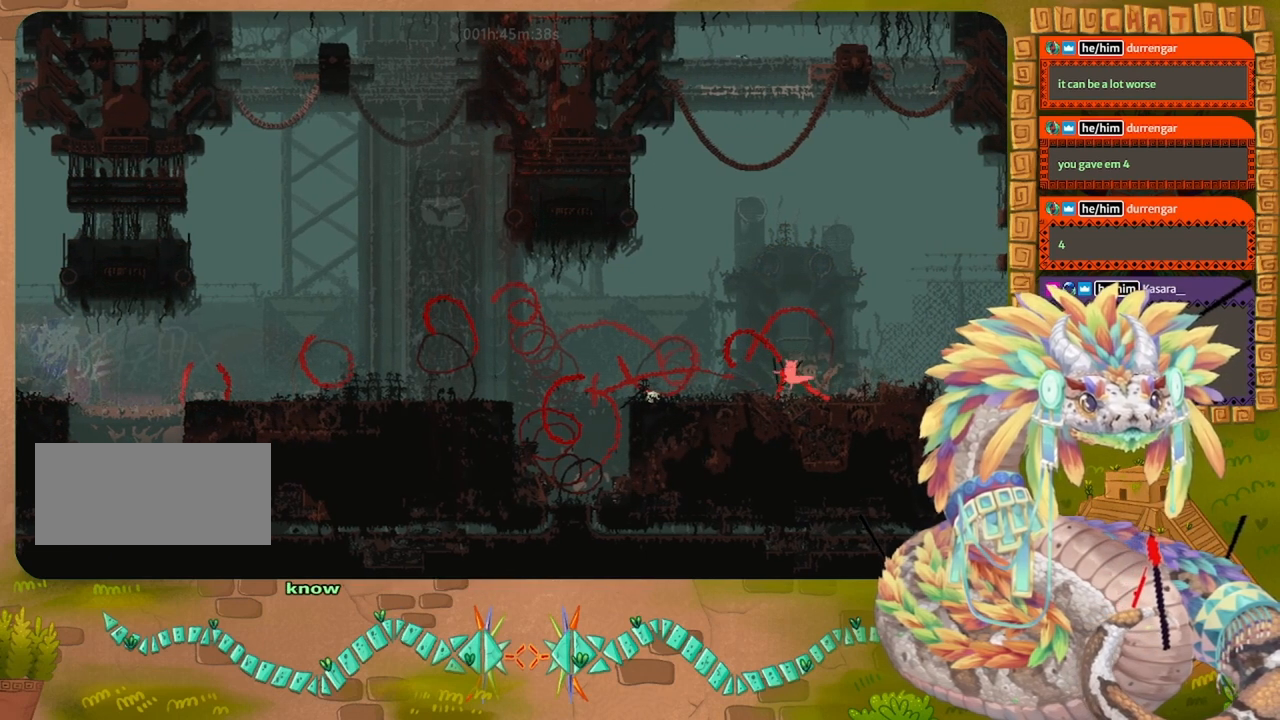
{"keys": ["left"], "events": []}
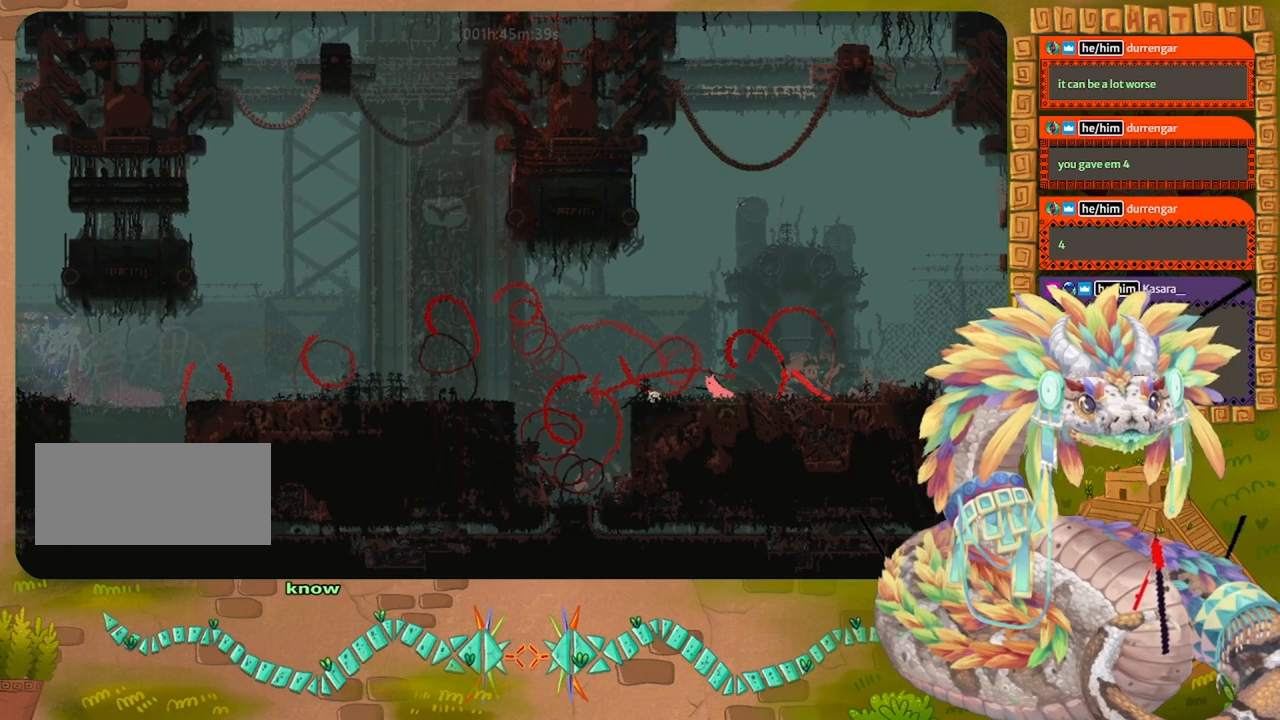
{"keys": [], "events": [[400, "grab", "down"], [434, "left", "up"], [500, "grab", "up"]]}
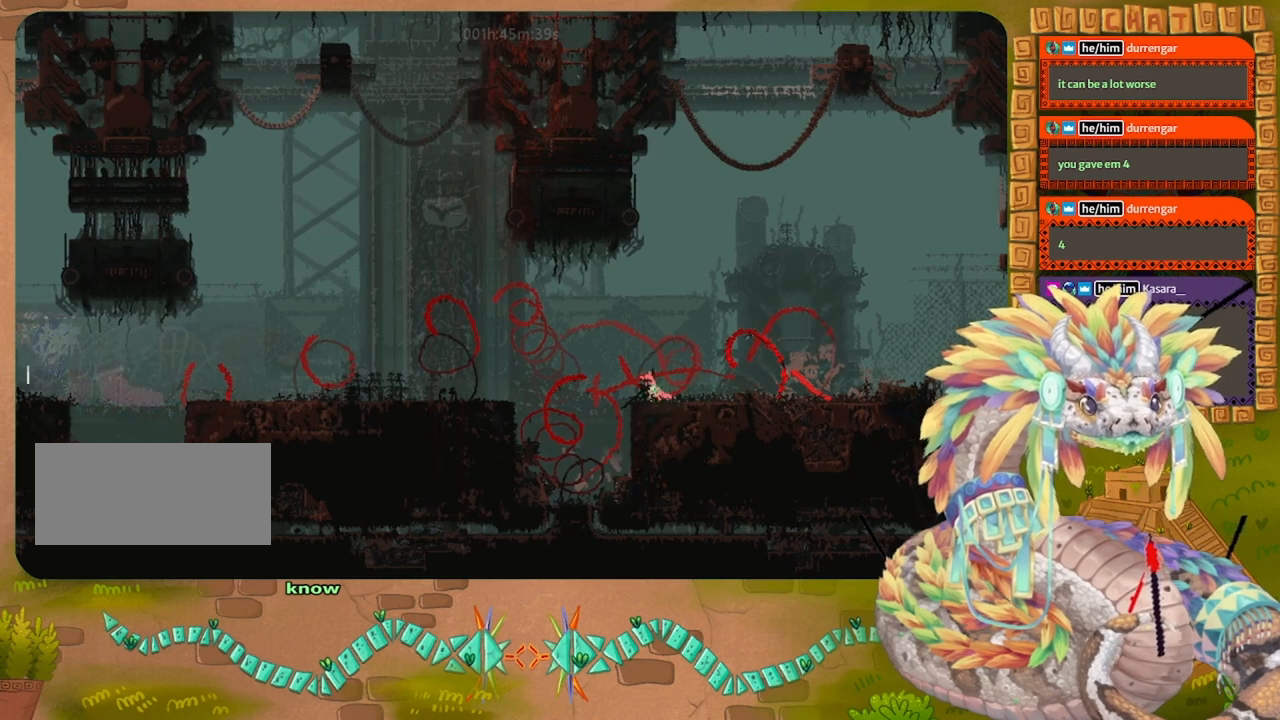
{"keys": ["jump"], "events": [[200, "left", "down"], [267, "left", "up"], [400, "down", "down"], [467, "jump", "down"], [500, "down", "up"]]}
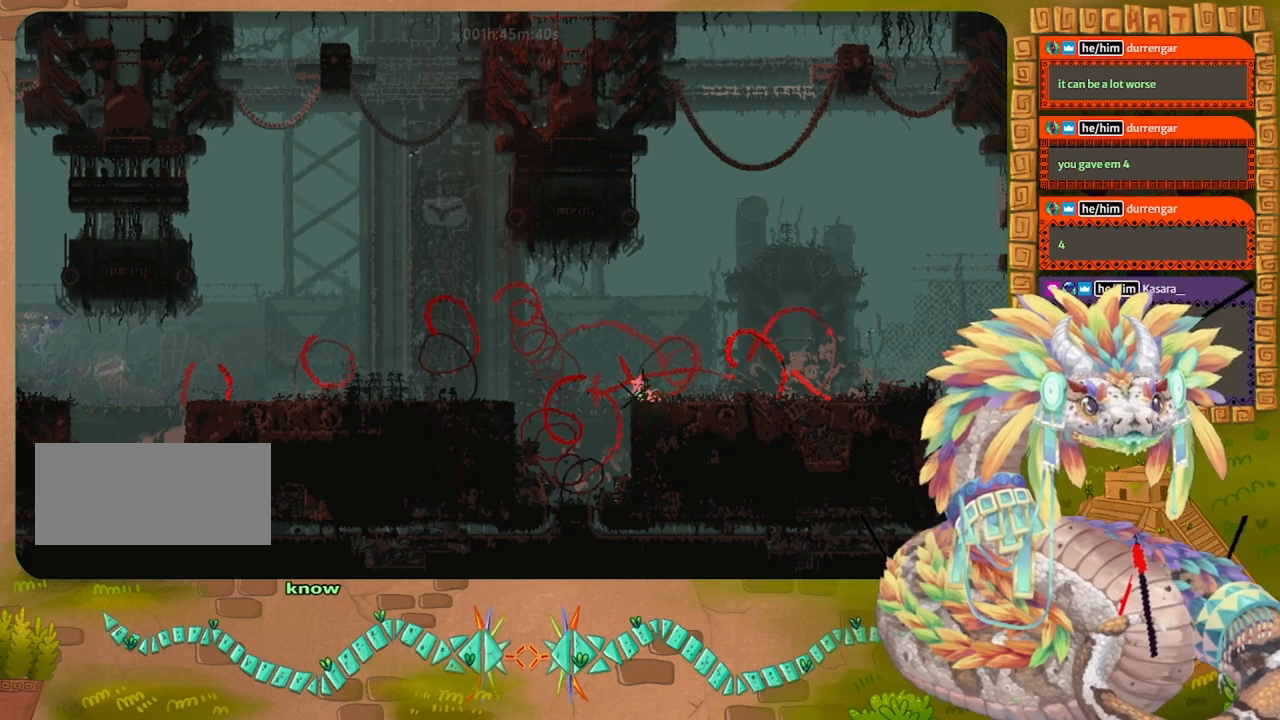
{"keys": ["jump"], "events": []}
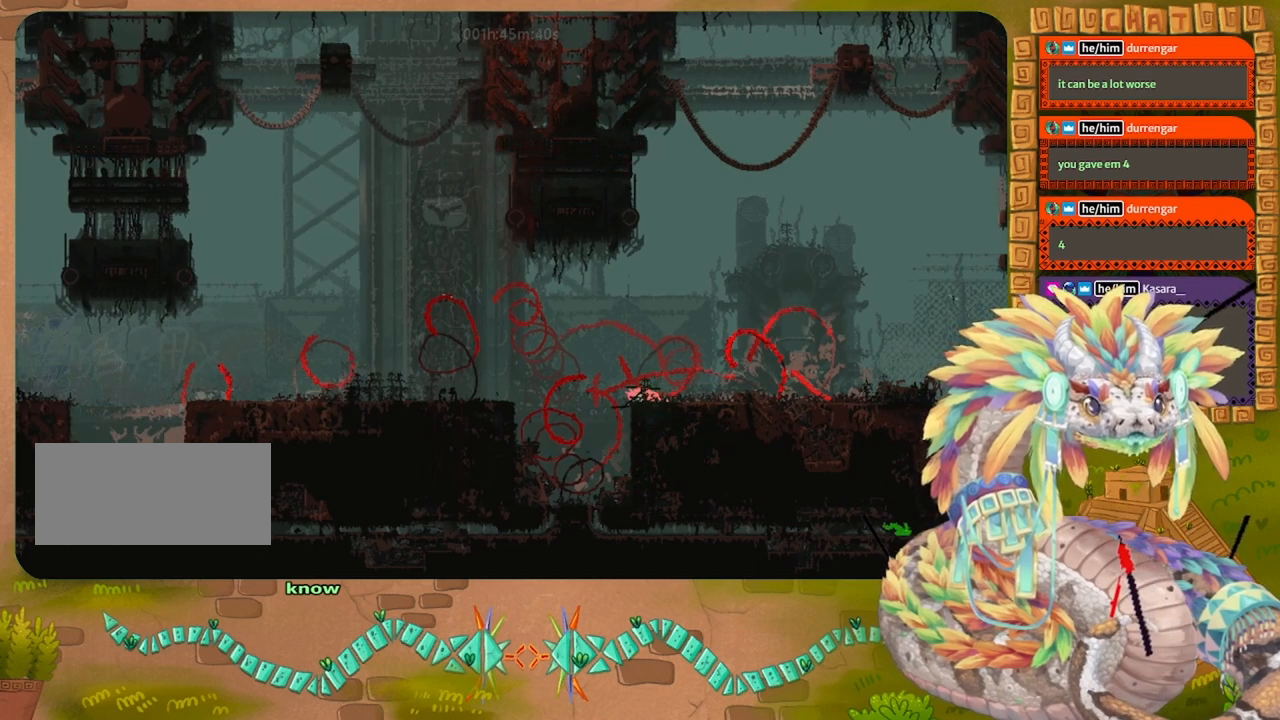
{"keys": ["left", "up"], "events": [[434, "jump", "up"], [434, "up", "down"], [467, "left", "down"]]}
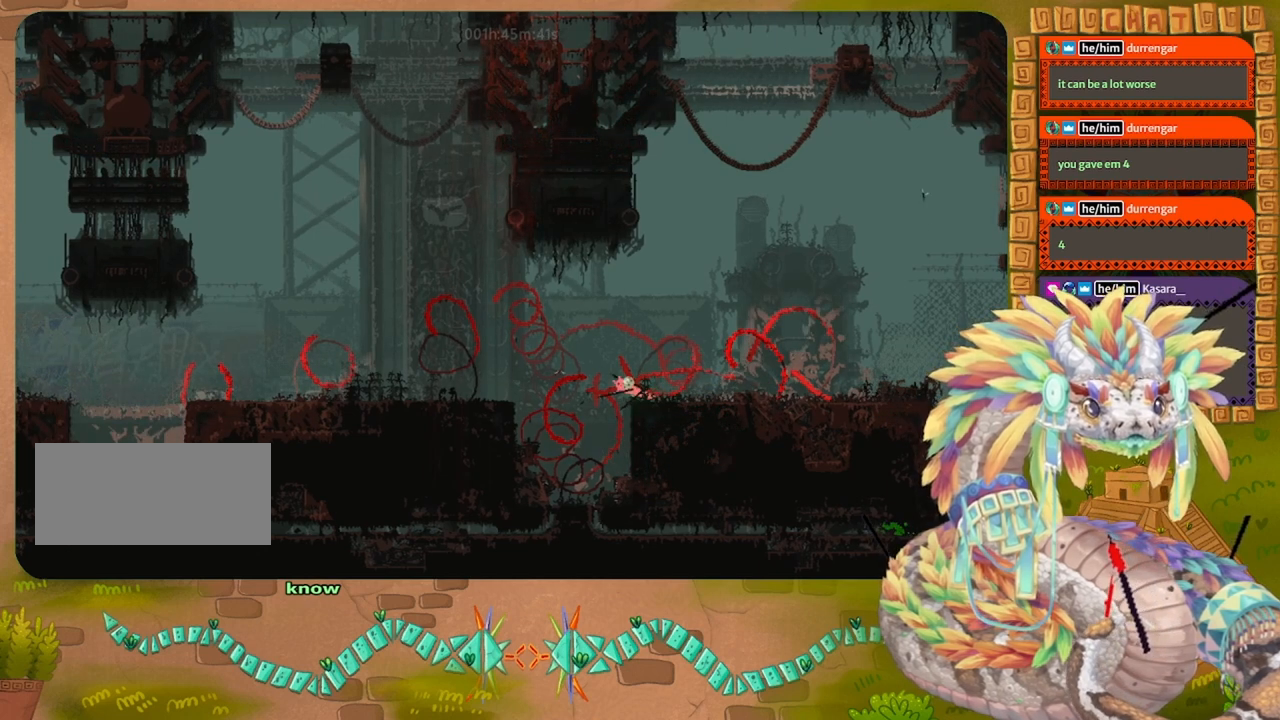
{"keys": ["jump", "left", "up"], "events": [[400, "jump", "down"]]}